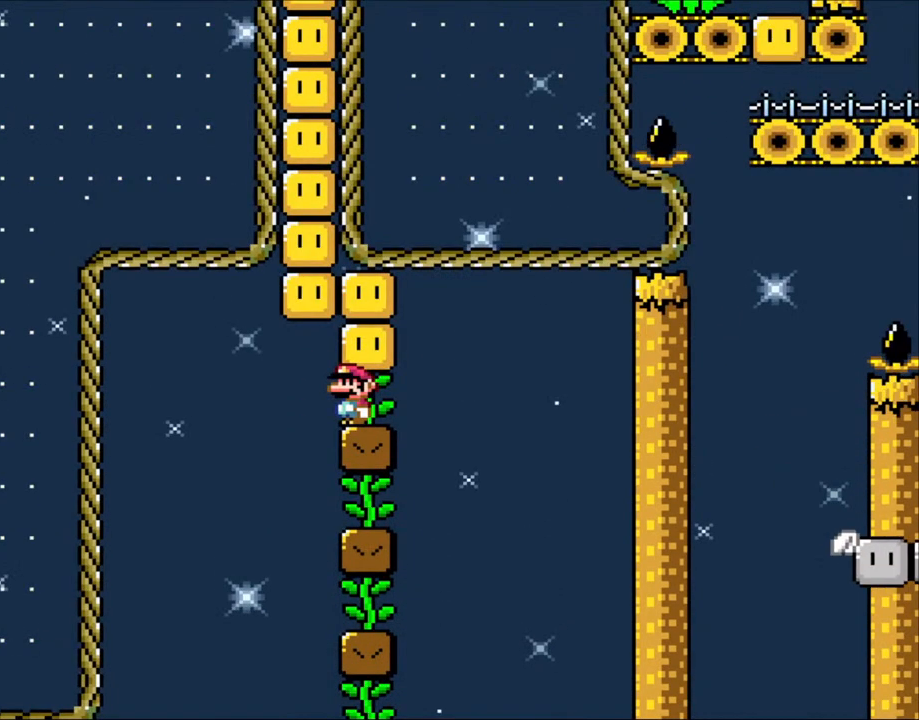
Gameplay with a controller (Nintendo layout); each line is a JSON object with the inputs held at the frame after it. "events" lists button and stick changes between this image and that frame as [ms after this image, input, new state], when the widget could be followed in between. Not read: L3 R3 SELECT.
{"buttons": ["B", "R1"], "events": [[400, "B", "down"]]}
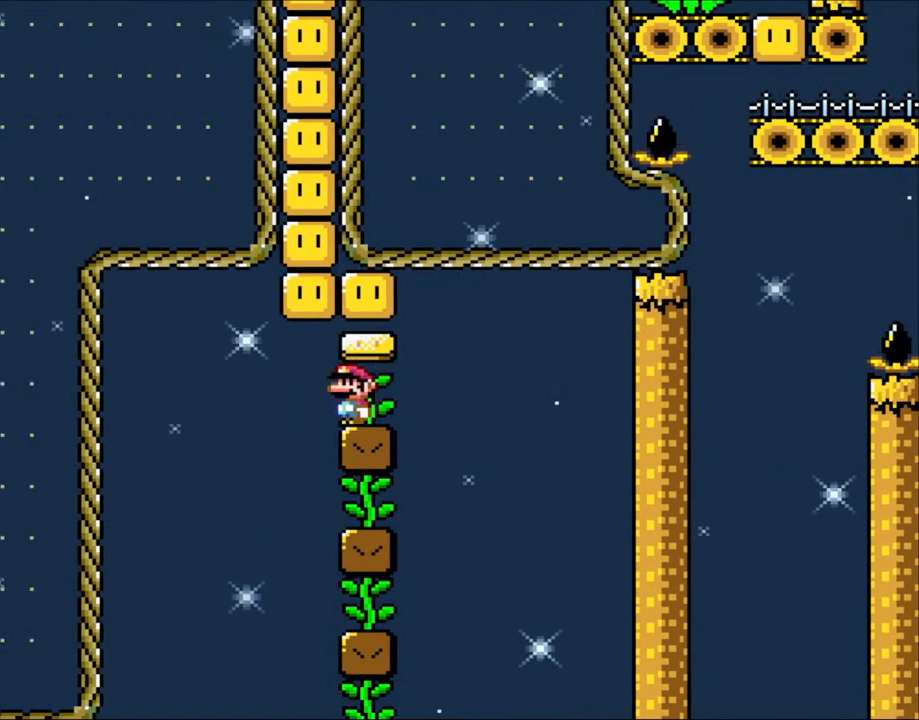
{"buttons": ["Y", "R1", "DPAD_LEFT"], "events": [[50, "B", "up"], [150, "B", "down"], [250, "B", "up"], [350, "Y", "down"], [400, "DPAD_LEFT", "down"]]}
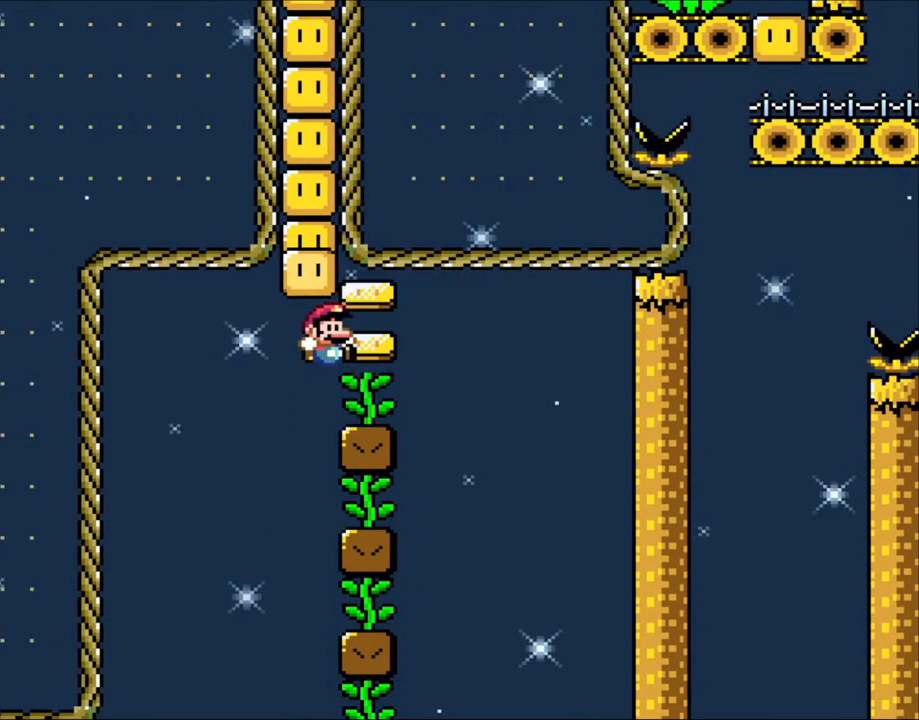
{"buttons": ["B", "Y", "R1"]}
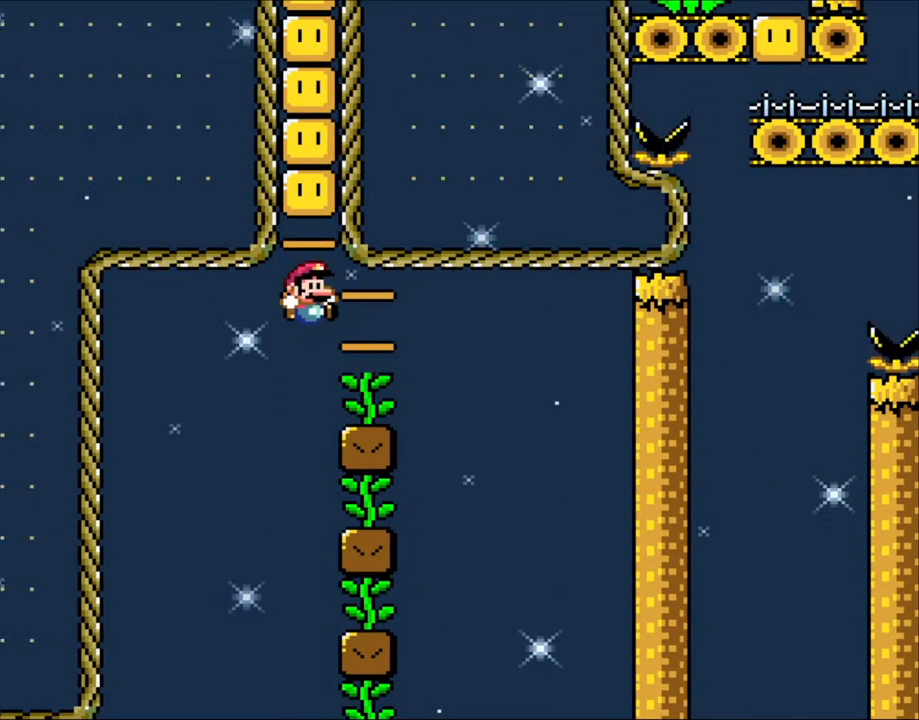
{"buttons": ["Y"], "events": [[83, "DPAD_RIGHT", "down"], [250, "B", "up"], [350, "DPAD_LEFT", "down"], [350, "DPAD_RIGHT", "up"], [350, "R1", "up"], [450, "DPAD_LEFT", "up"]]}
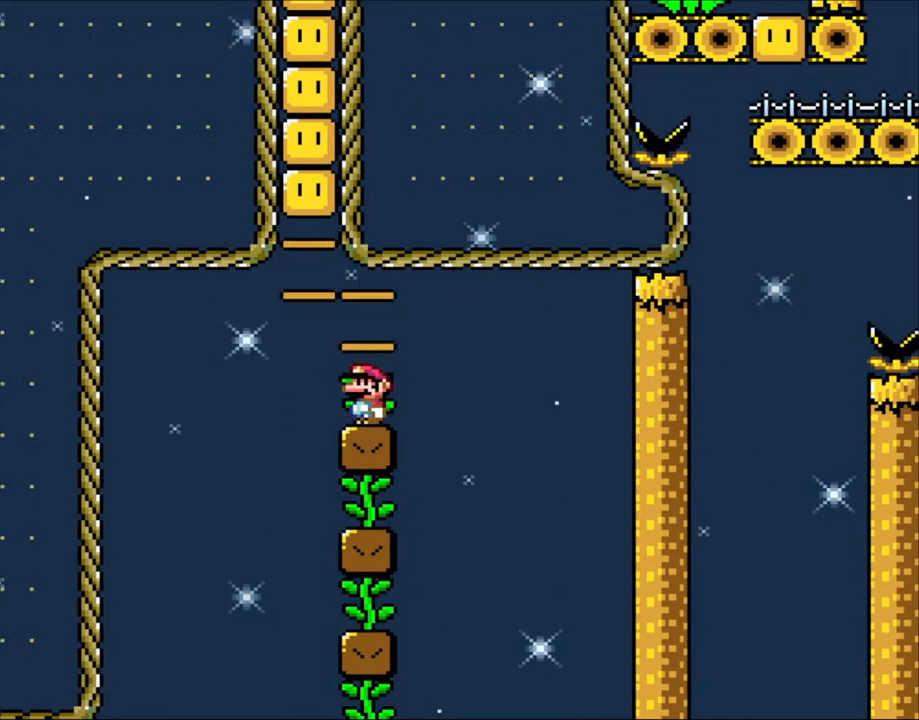
{"buttons": ["Y"], "events": [[300, "DPAD_LEFT", "down"], [400, "DPAD_LEFT", "up"]]}
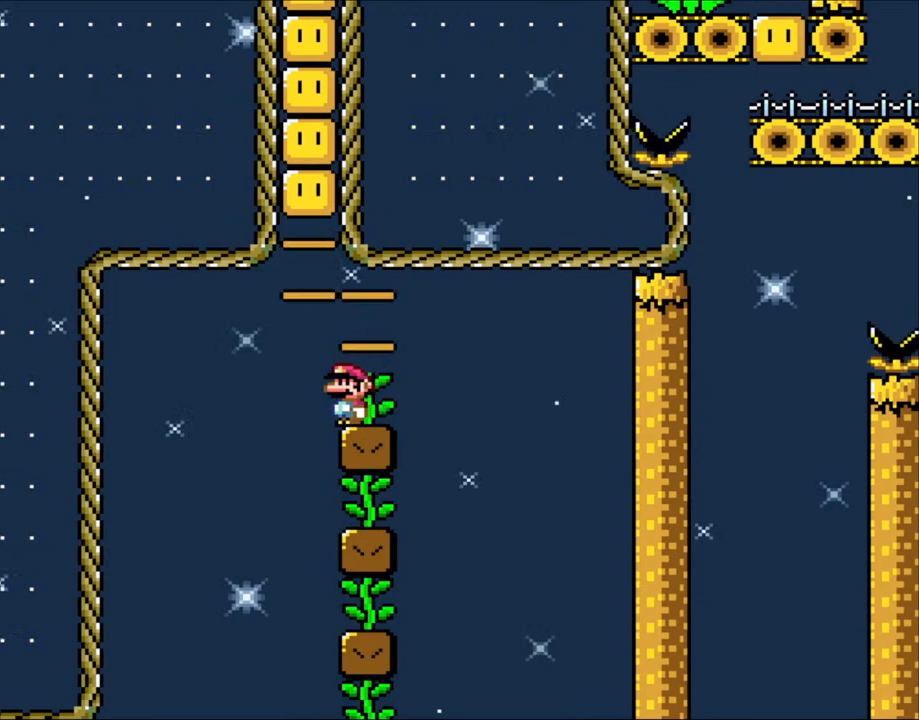
{"buttons": ["Y"], "events": [[450, "DPAD_LEFT", "down"], [500, "DPAD_LEFT", "up"]]}
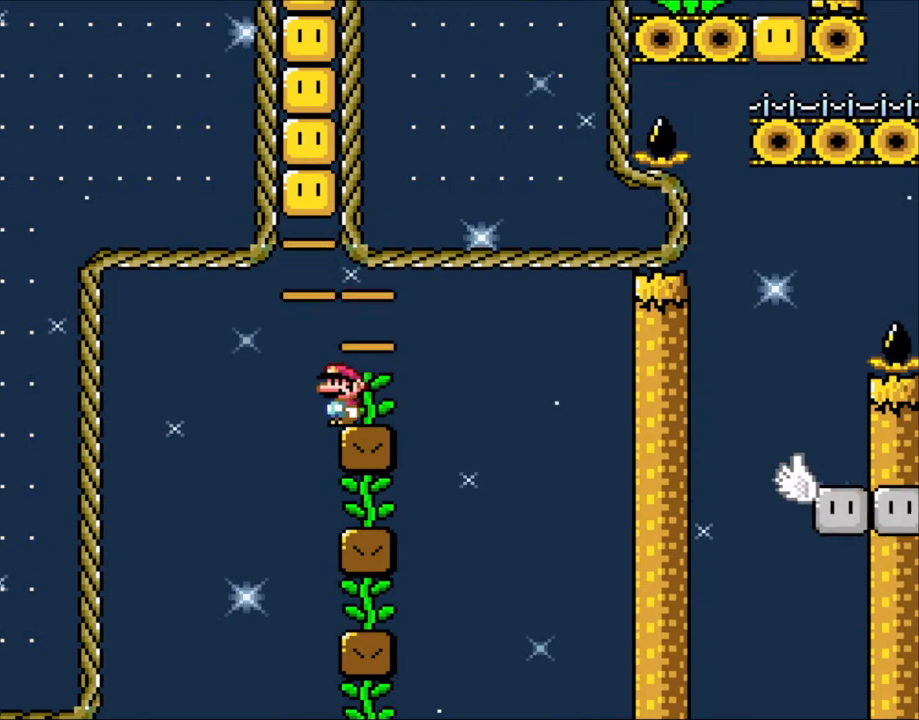
{"buttons": ["Y"], "events": []}
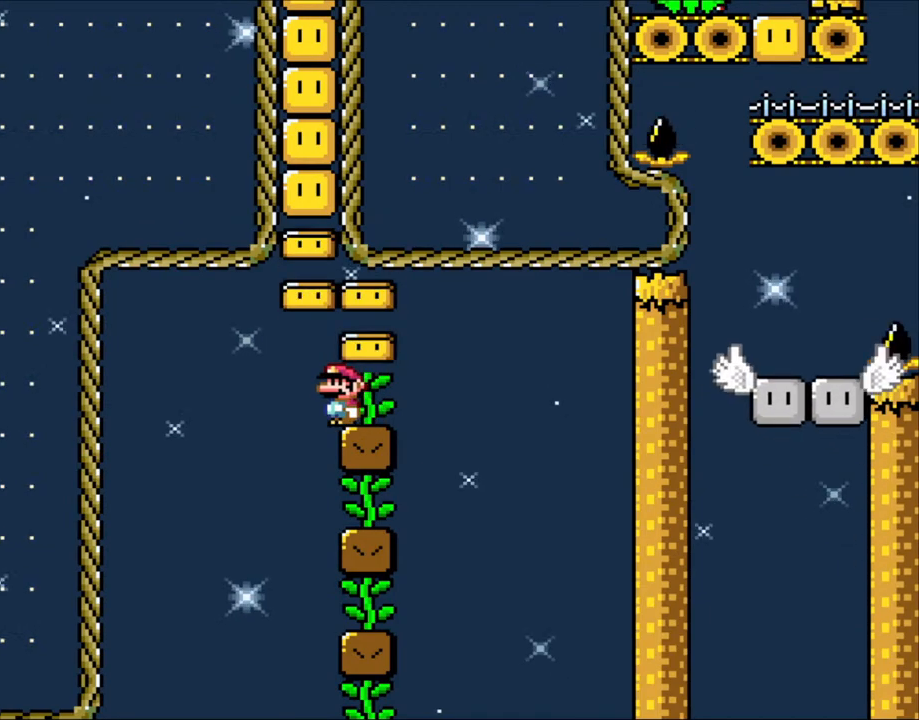
{"buttons": ["Y"], "events": []}
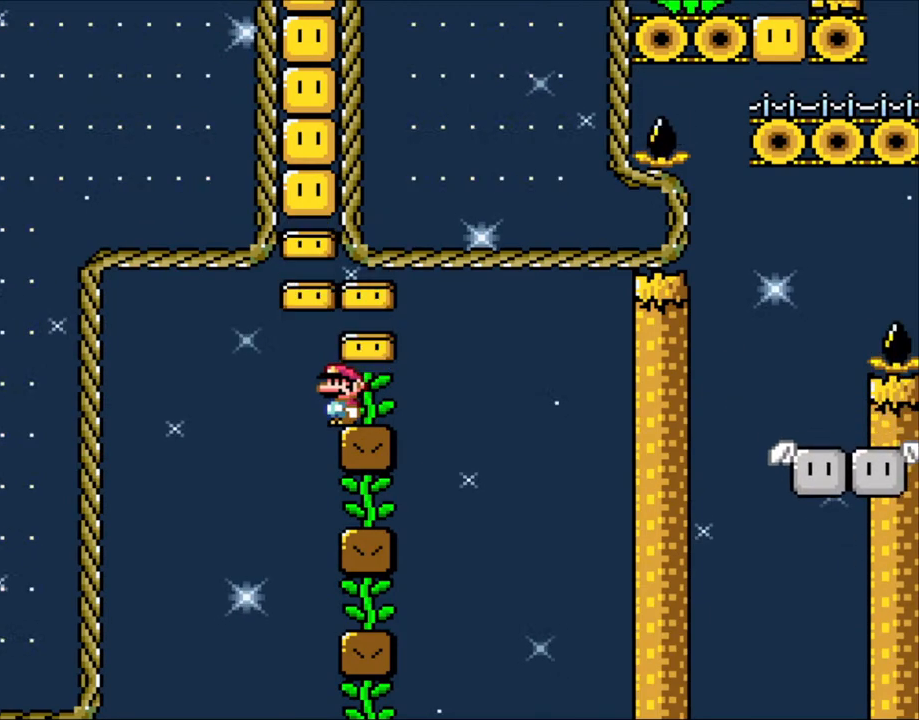
{"buttons": ["Y"], "events": []}
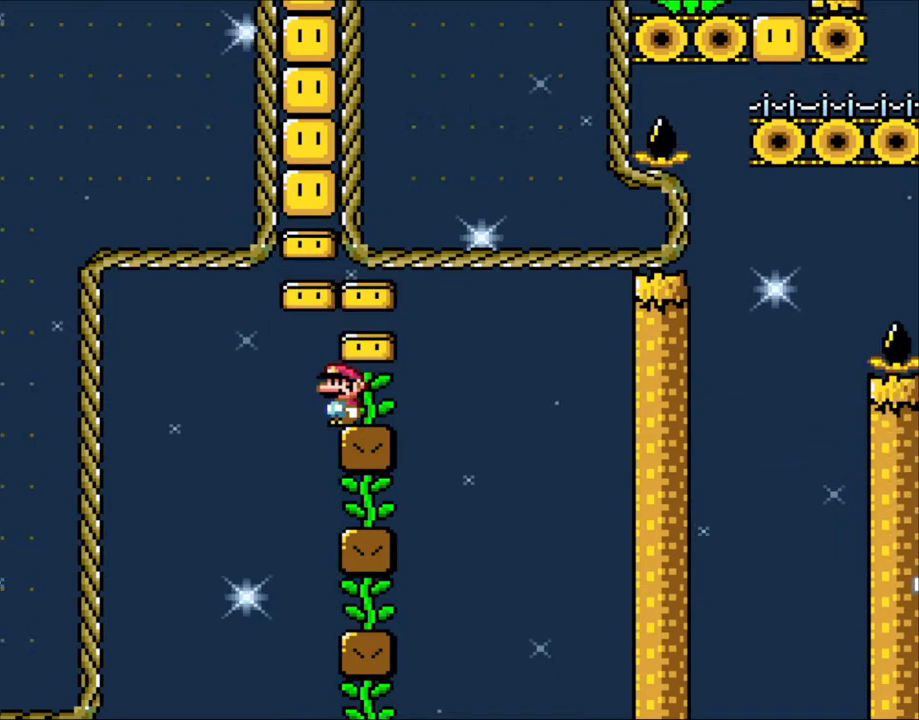
{"buttons": ["Y"], "events": []}
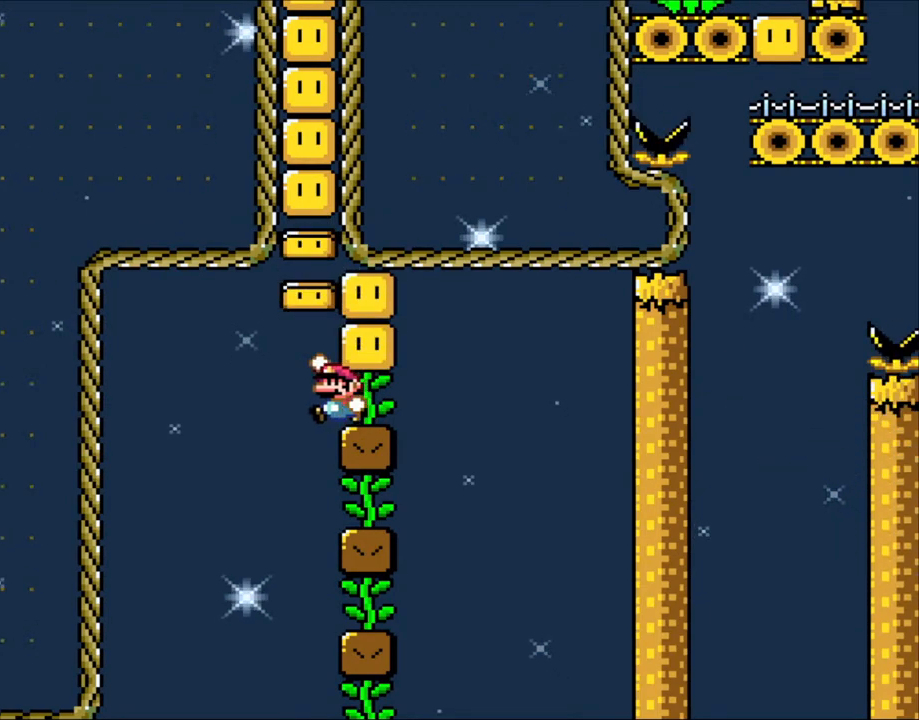
{"buttons": ["B", "Y"], "events": [[50, "DPAD_LEFT", "down"], [100, "B", "down"], [150, "DPAD_UP", "down"], [183, "DPAD_LEFT", "up"], [183, "DPAD_UP", "up"], [200, "DPAD_RIGHT", "down"], [383, "DPAD_RIGHT", "up"]]}
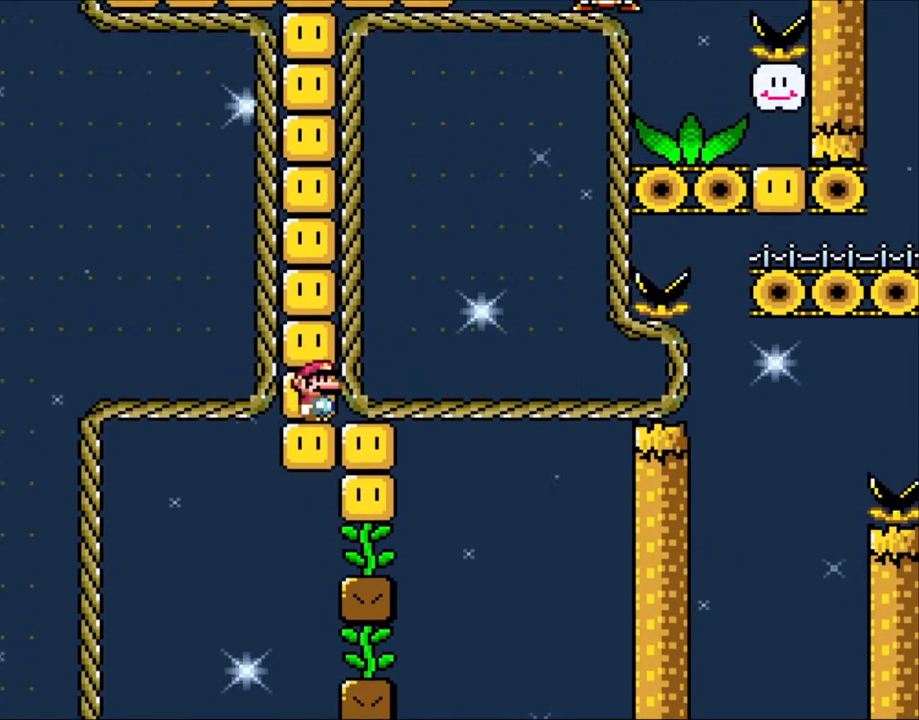
{"buttons": ["B", "Y"], "events": [[83, "B", "up"], [150, "B", "down"], [350, "B", "up"], [483, "B", "down"]]}
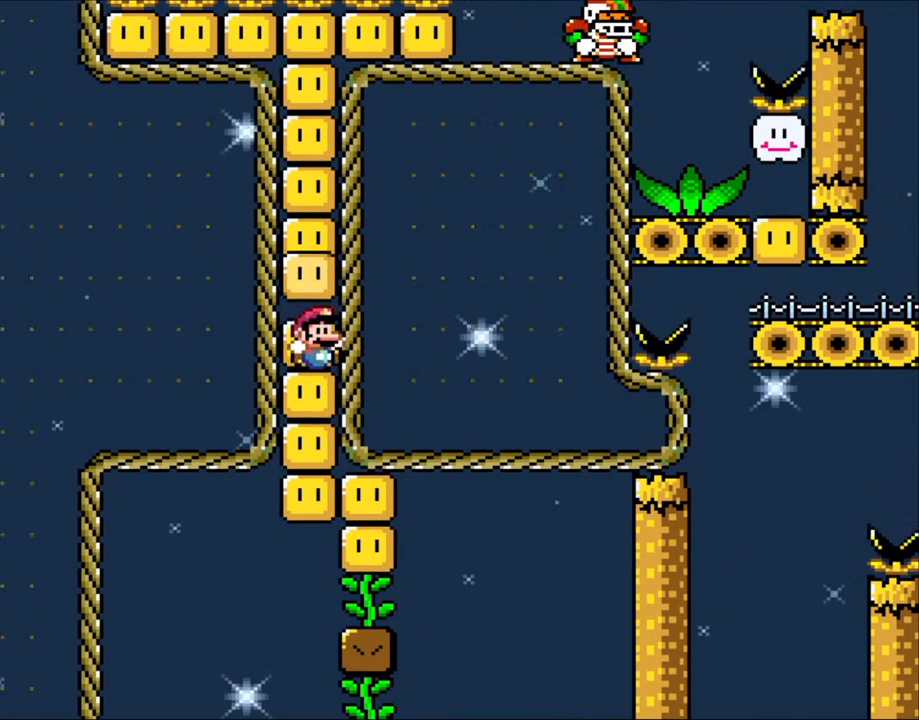
{"buttons": ["B", "Y"], "events": [[250, "B", "up"], [350, "B", "down"]]}
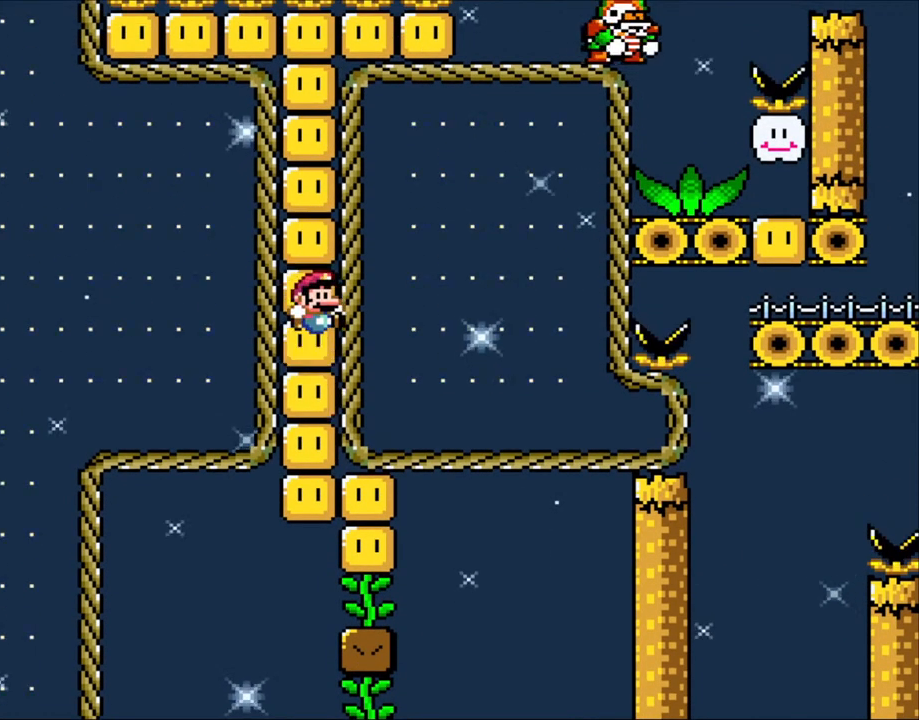
{"buttons": ["B"], "events": [[200, "B", "up"], [200, "Y", "up"], [350, "B", "down"]]}
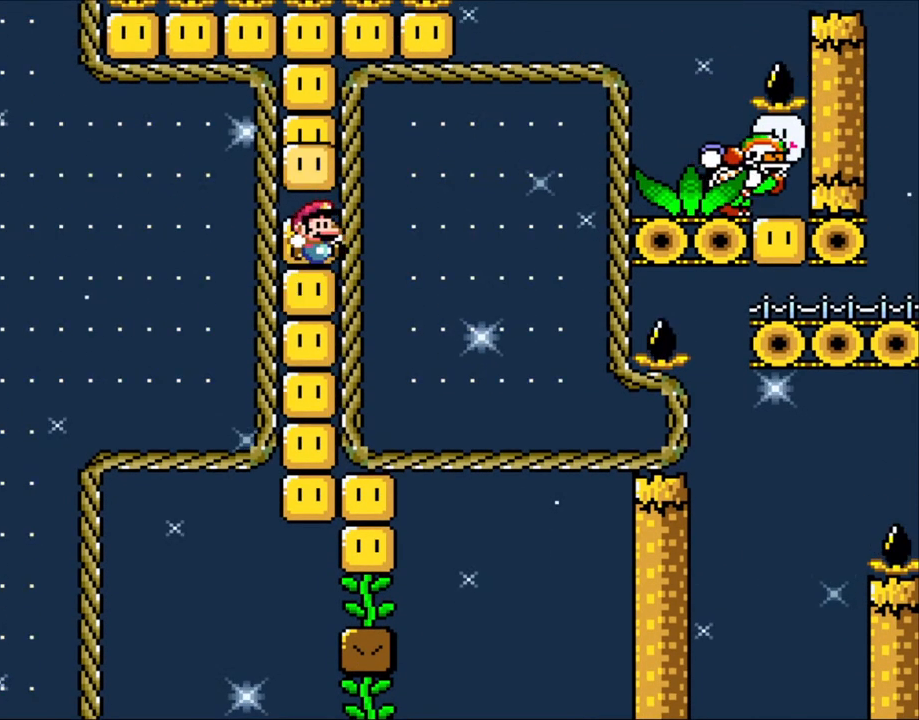
{"buttons": ["B"], "events": [[183, "B", "up"], [450, "B", "down"]]}
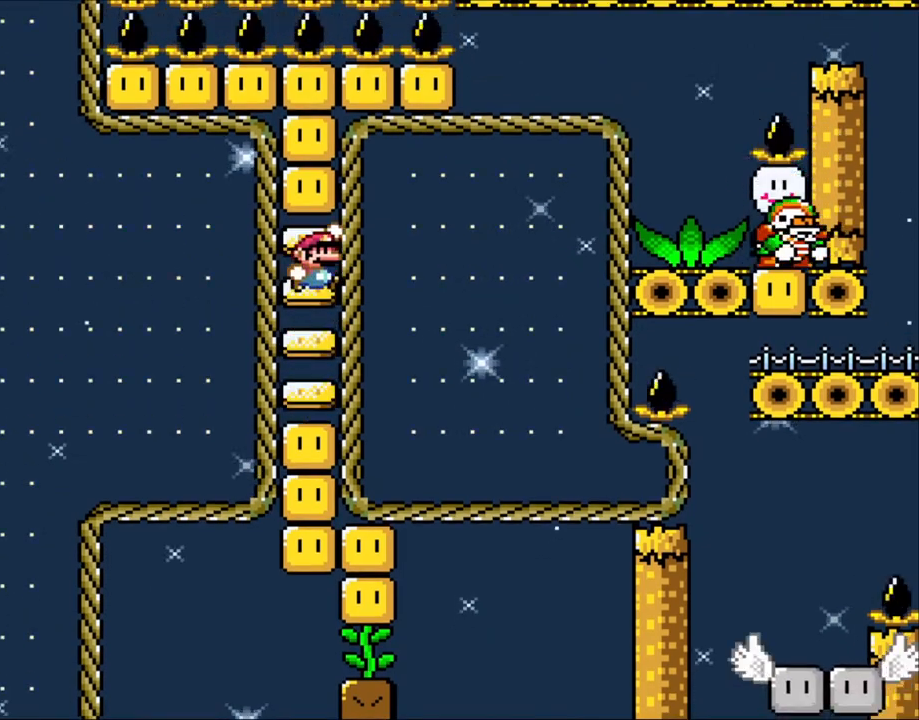
{"buttons": ["DPAD_DOWN"], "events": [[200, "B", "up"], [283, "DPAD_DOWN", "down"]]}
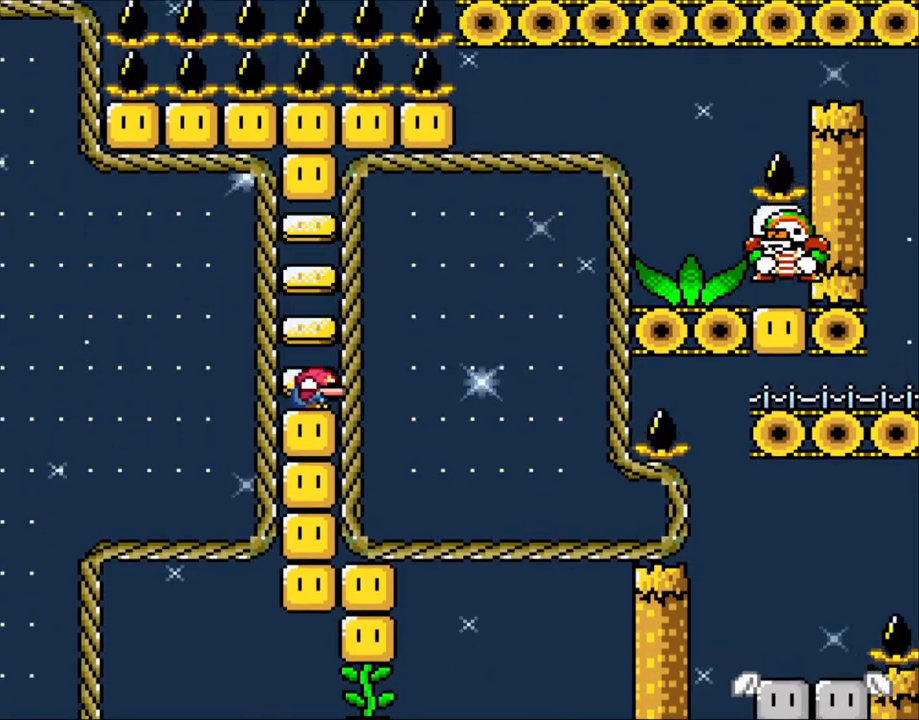
{"buttons": ["DPAD_DOWN"], "events": [[183, "A", "down"], [250, "A", "up"]]}
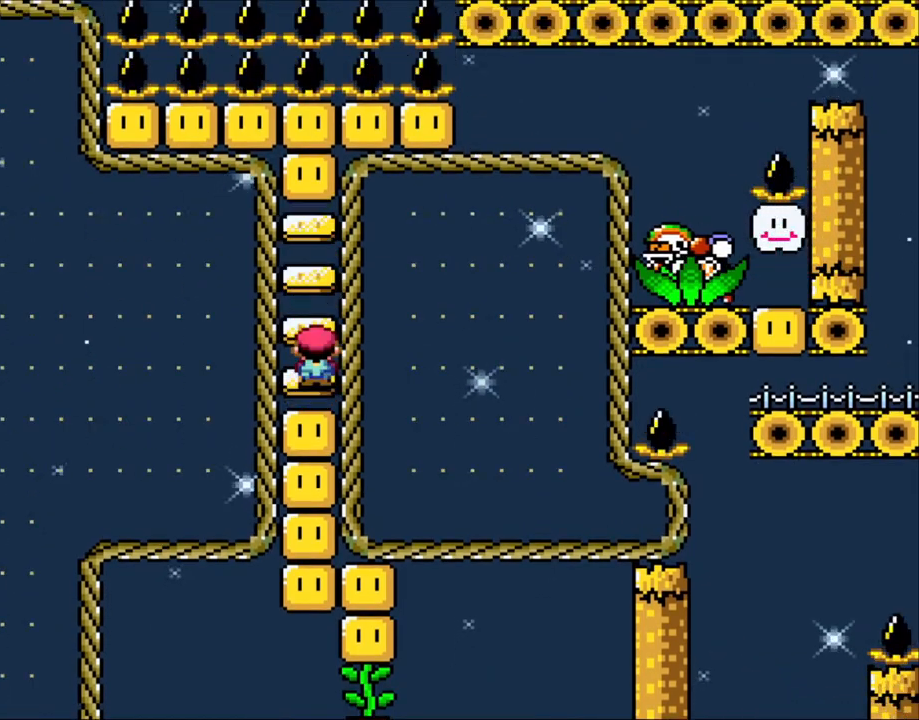
{"buttons": ["DPAD_DOWN"], "events": [[200, "A", "down"], [283, "A", "up"]]}
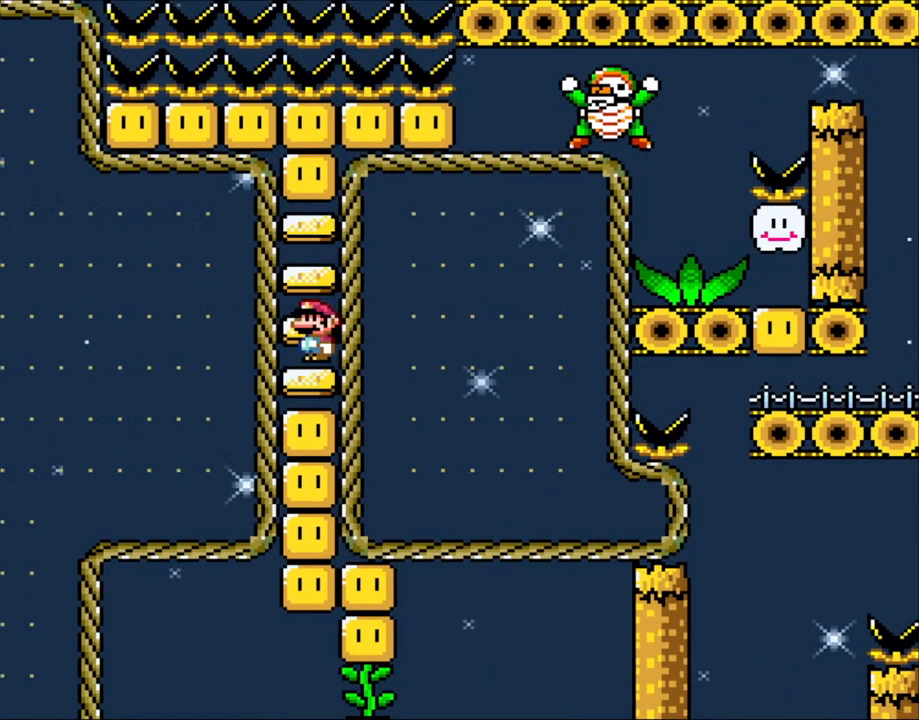
{"buttons": ["DPAD_DOWN"], "events": [[283, "A", "down"], [350, "A", "up"]]}
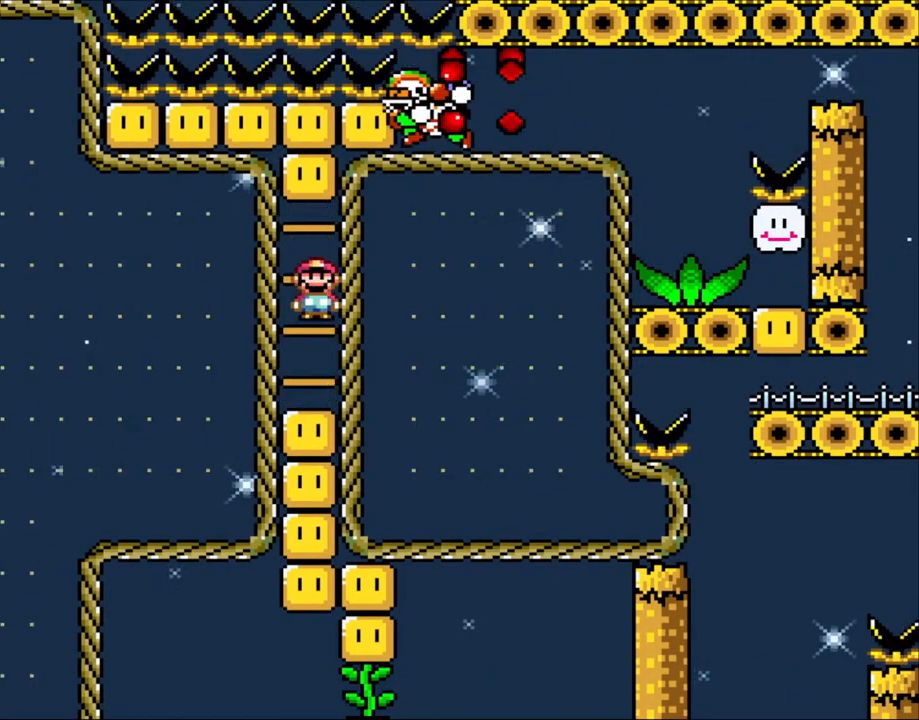
{"buttons": ["DPAD_DOWN"], "events": []}
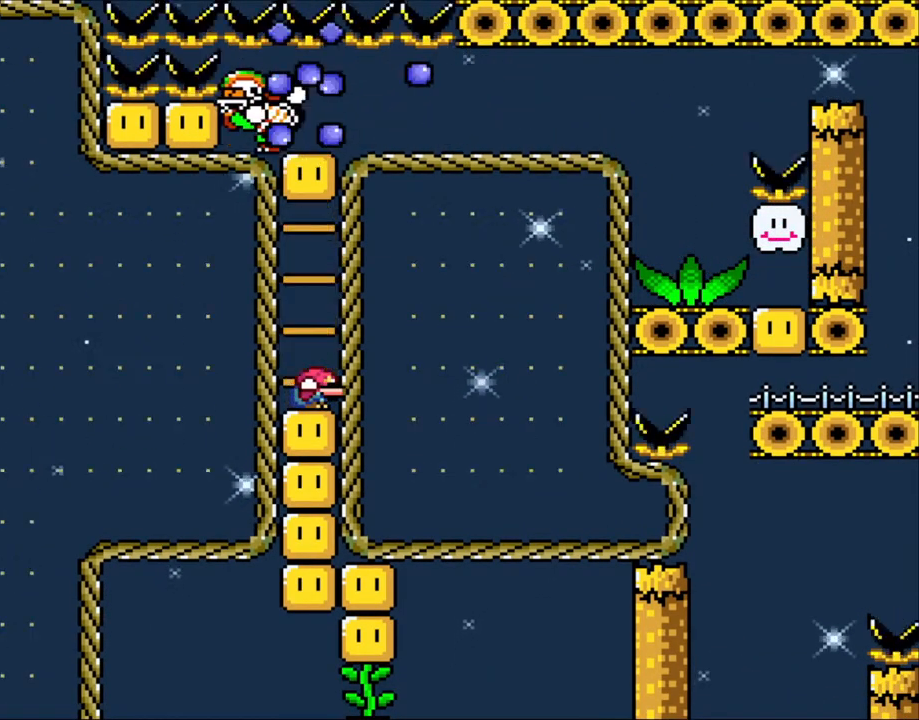
{"buttons": ["B", "DPAD_DOWN"], "events": [[383, "B", "down"]]}
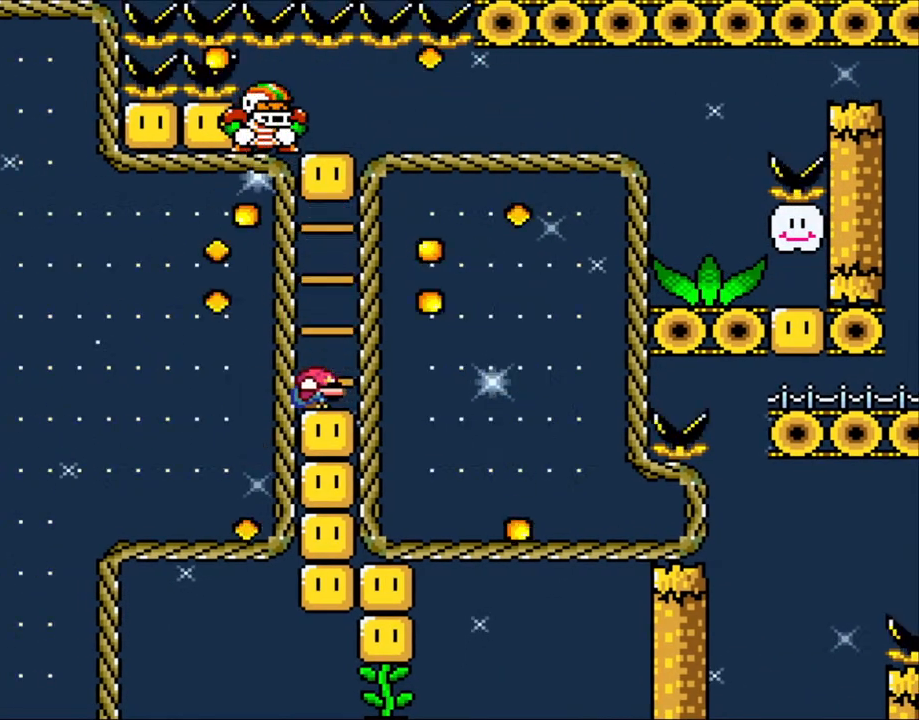
{"buttons": ["DPAD_DOWN"], "events": [[150, "B", "up"]]}
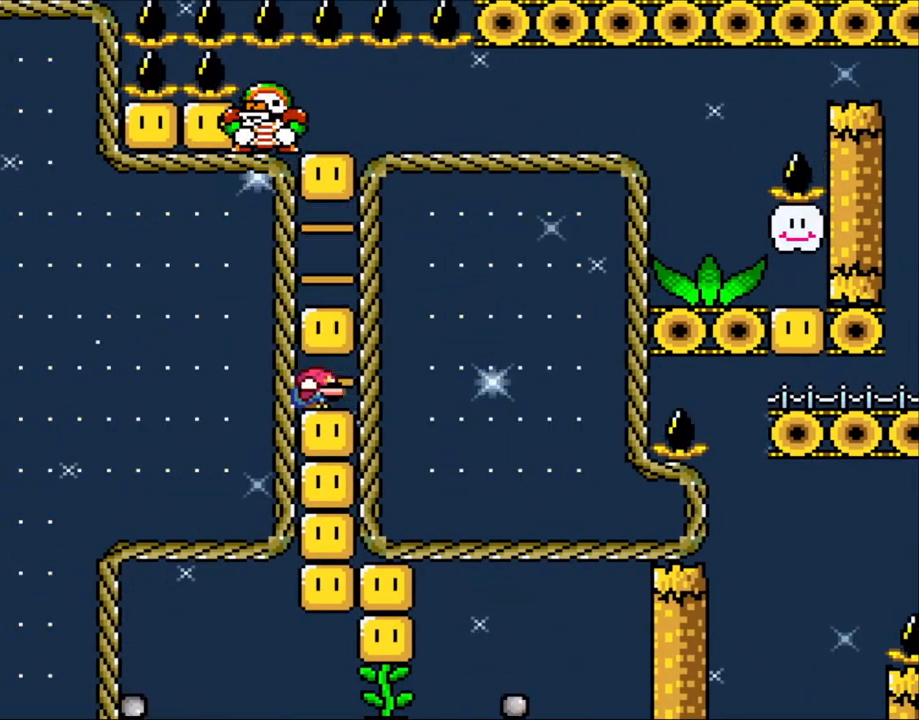
{"buttons": ["DPAD_DOWN"], "events": []}
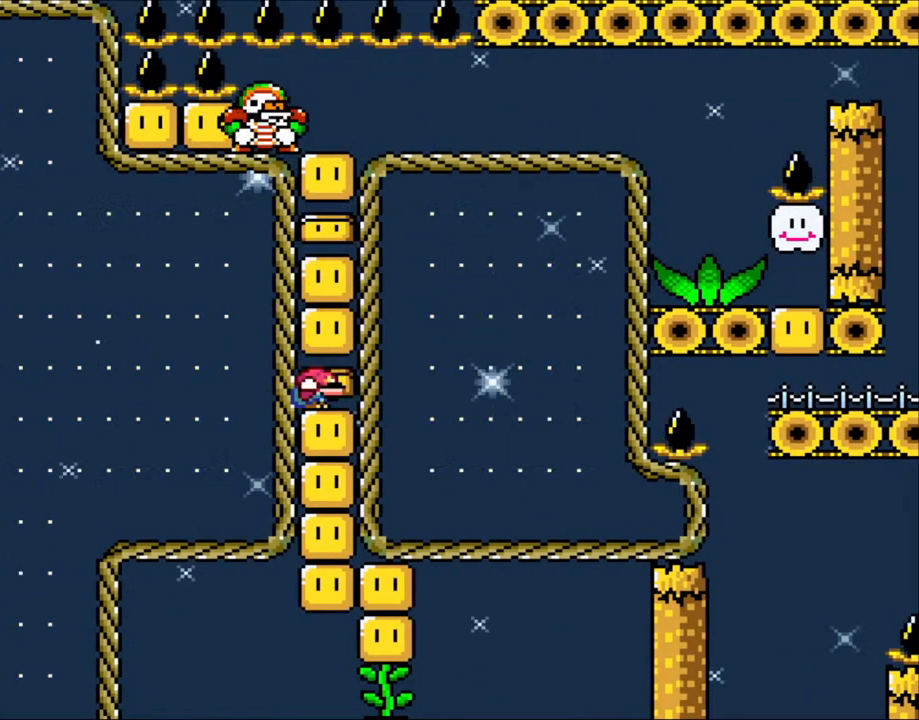
{"buttons": ["DPAD_RIGHT"], "events": [[400, "DPAD_RIGHT", "down"], [450, "DPAD_DOWN", "up"]]}
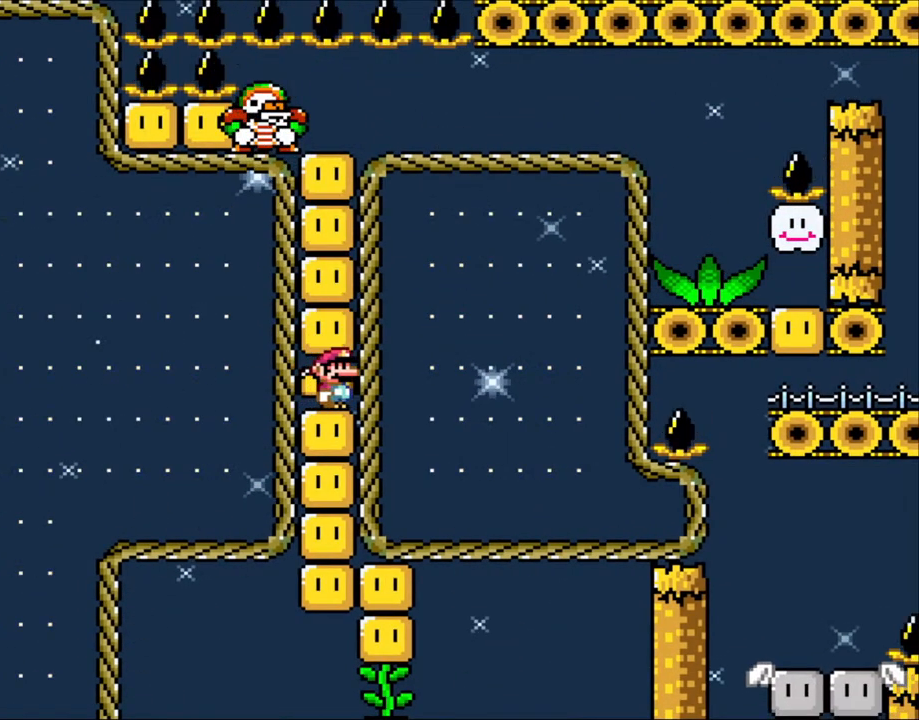
{"buttons": ["DPAD_DOWN"], "events": [[200, "DPAD_RIGHT", "up"], [400, "DPAD_DOWN", "down"]]}
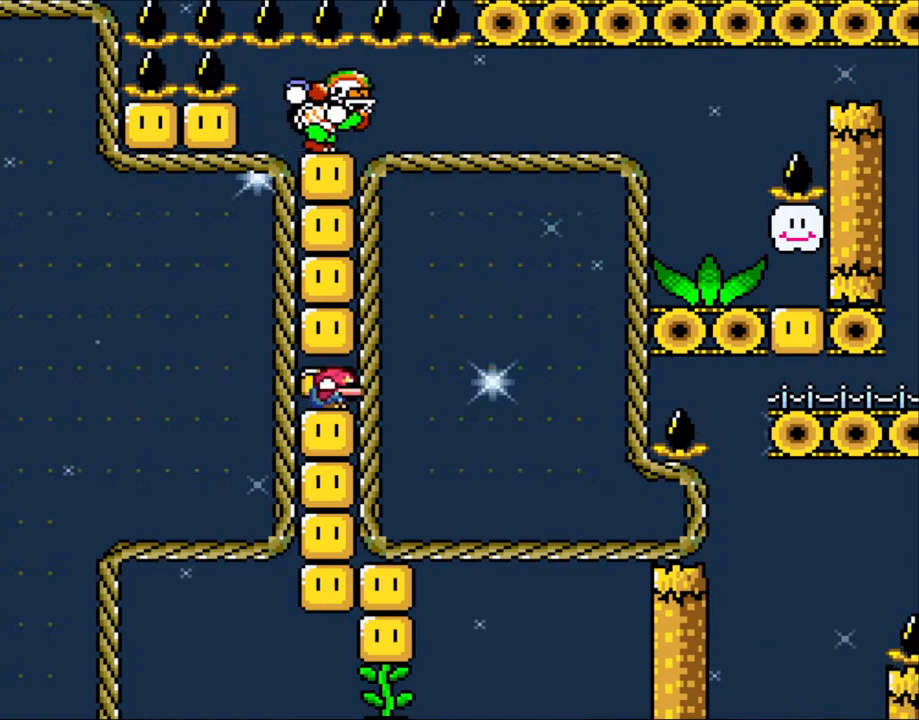
{"buttons": ["DPAD_DOWN"], "events": []}